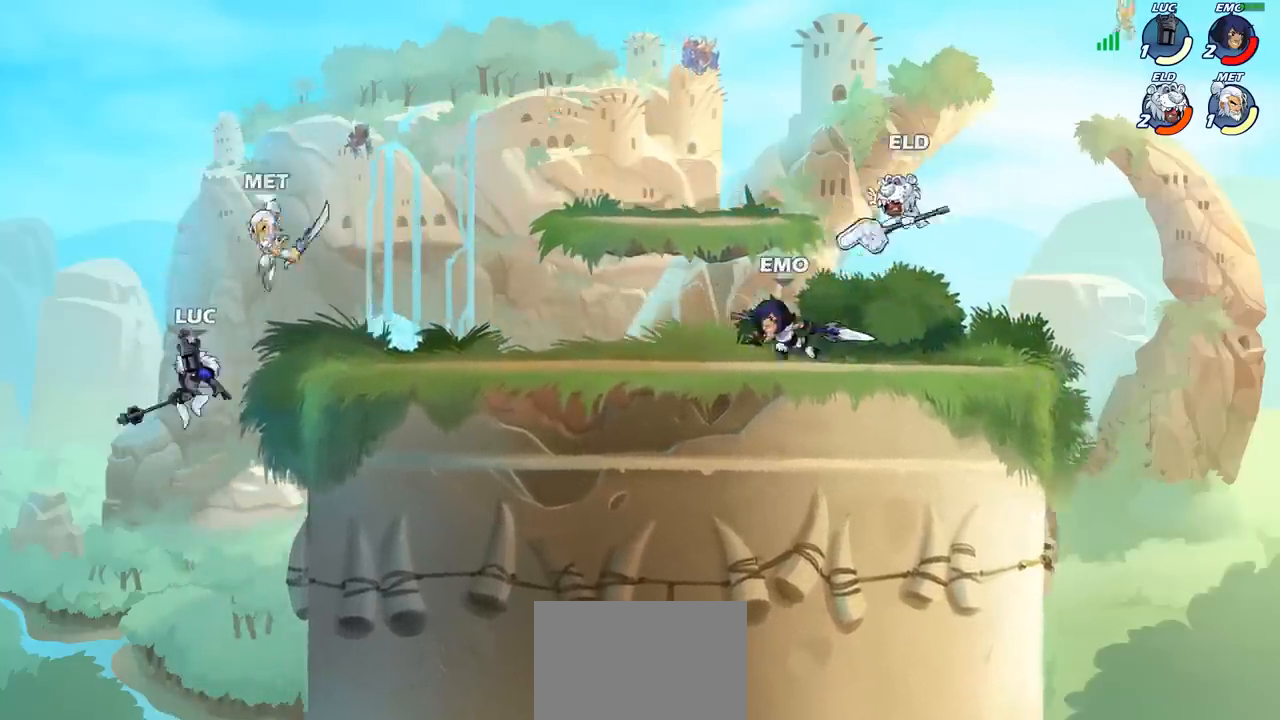
Gameplay with a controller (PlayStation layout); each line is a JSON object with the inputs held at the frame after it. "events" lists button and stick changes between this image and that frame as [ms after this image, input, new state], when the widget could be followed in between. Not read: R1 R3 right_stick.
{"buttons": [], "left_stick": "right", "events": [[100, "left_stick", "right"], [233, "CROSS", "down"], [283, "SQUARE", "down"], [317, "CROSS", "up"], [367, "SQUARE", "up"]]}
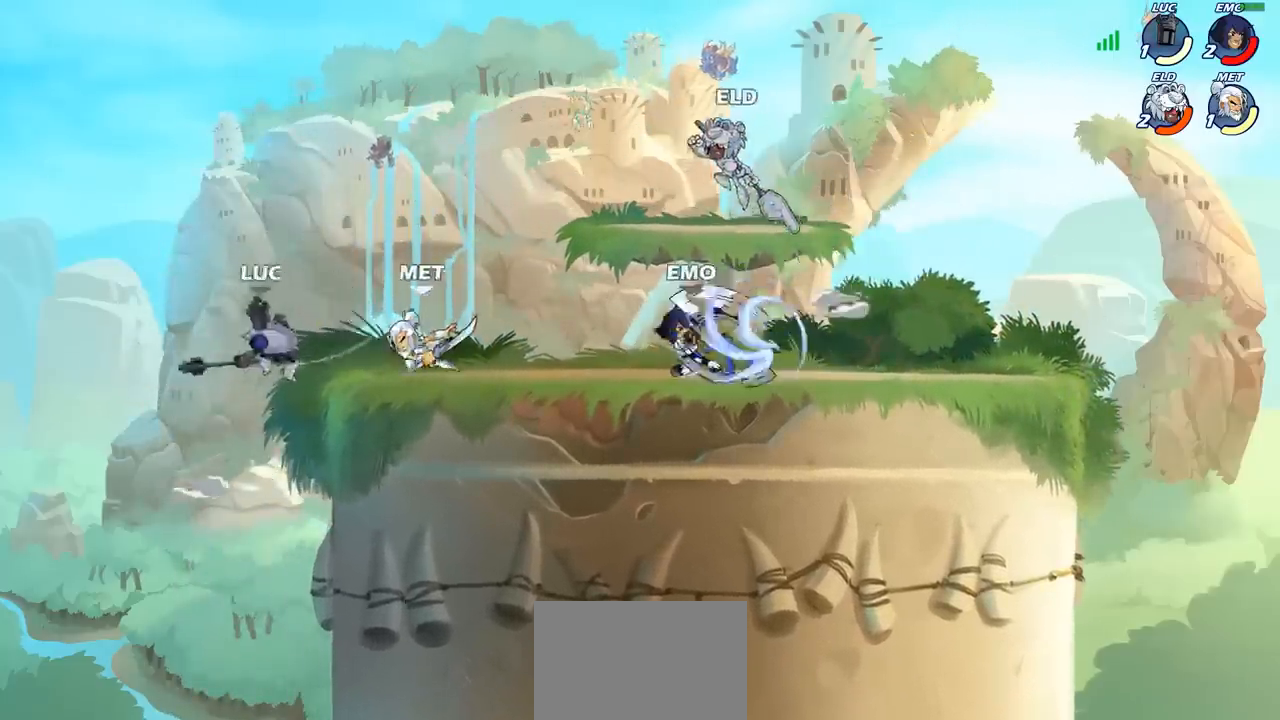
{"buttons": [], "left_stick": "right", "events": [[83, "left_stick", "up"], [183, "left_stick", "left"], [383, "left_stick", "right"]]}
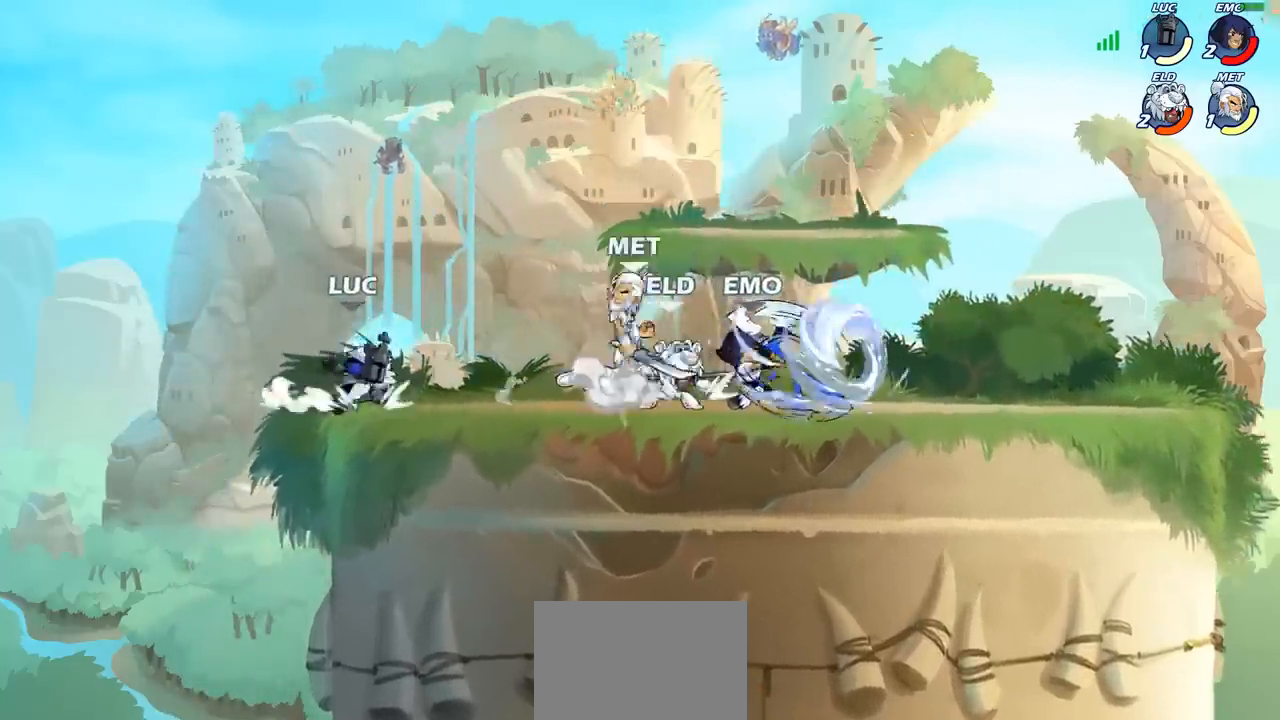
{"buttons": [], "left_stick": "center", "events": [[67, "left_stick", "up-left"], [167, "left_stick", "center"]]}
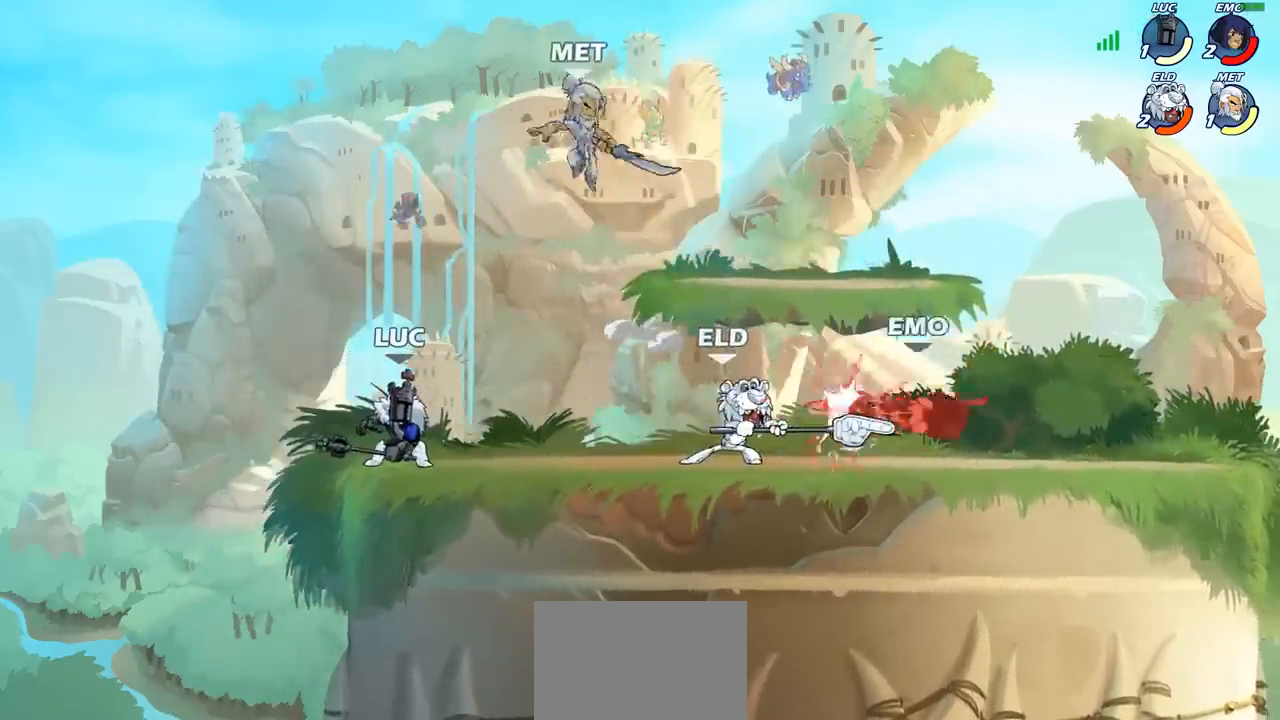
{"buttons": ["R2"], "left_stick": "center", "events": [[300, "R2", "down"]]}
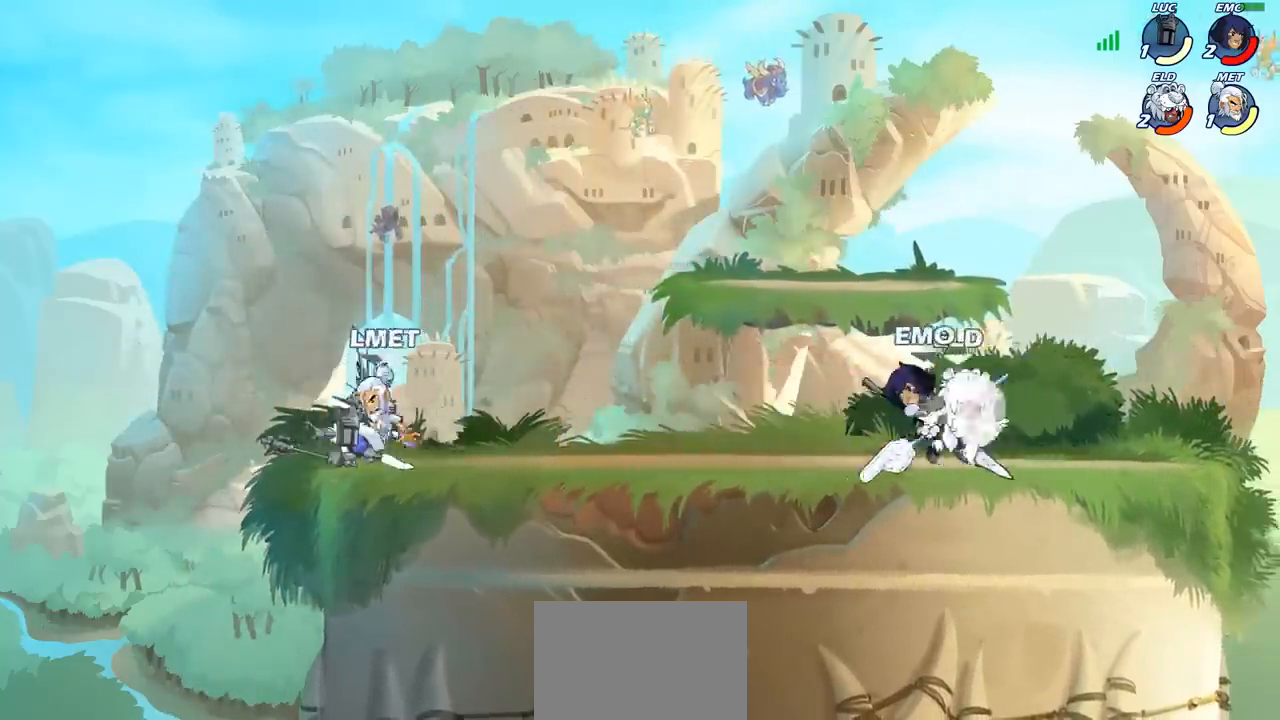
{"buttons": [], "left_stick": "up-right", "events": [[17, "R2", "up"], [83, "SQUARE", "down"], [167, "SQUARE", "up"], [200, "left_stick", "left"], [333, "SQUARE", "down"], [383, "SQUARE", "up"], [500, "left_stick", "up-right"]]}
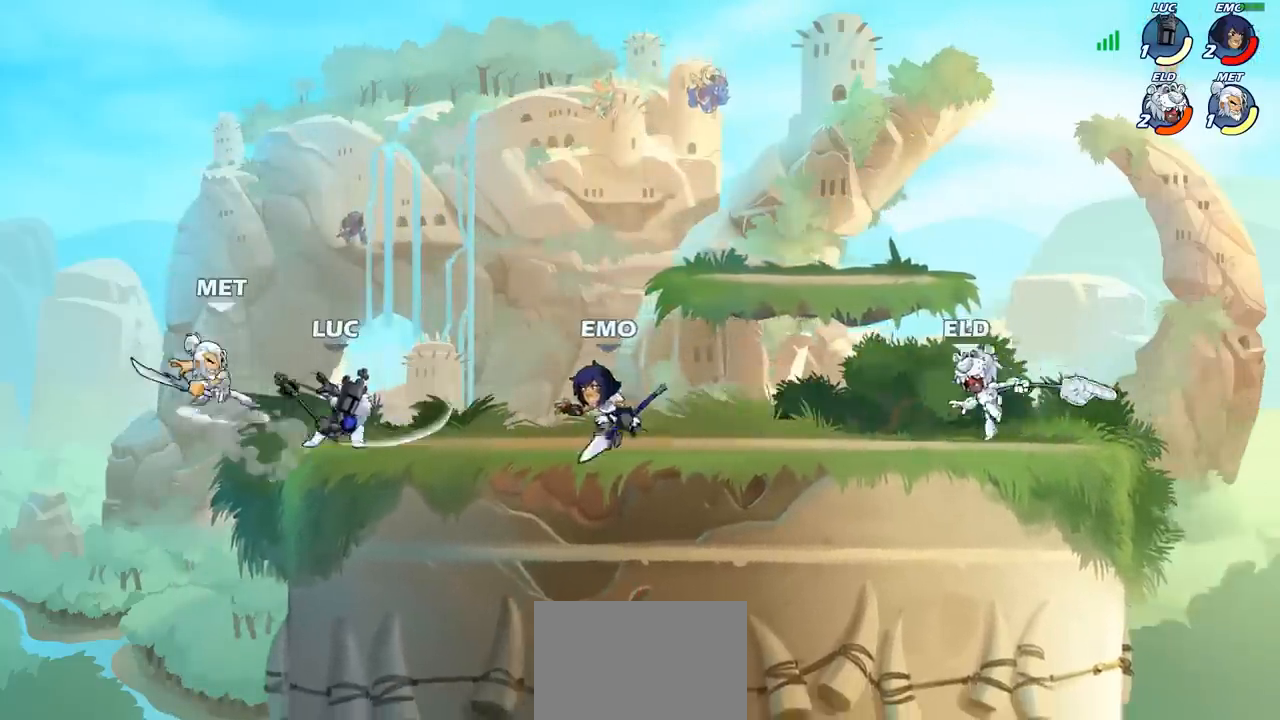
{"buttons": ["CROSS"], "left_stick": "up-right", "events": [[200, "CROSS", "down"], [350, "CROSS", "up"], [433, "CROSS", "down"], [467, "CROSS", "up"], [483, "CROSS", "down"]]}
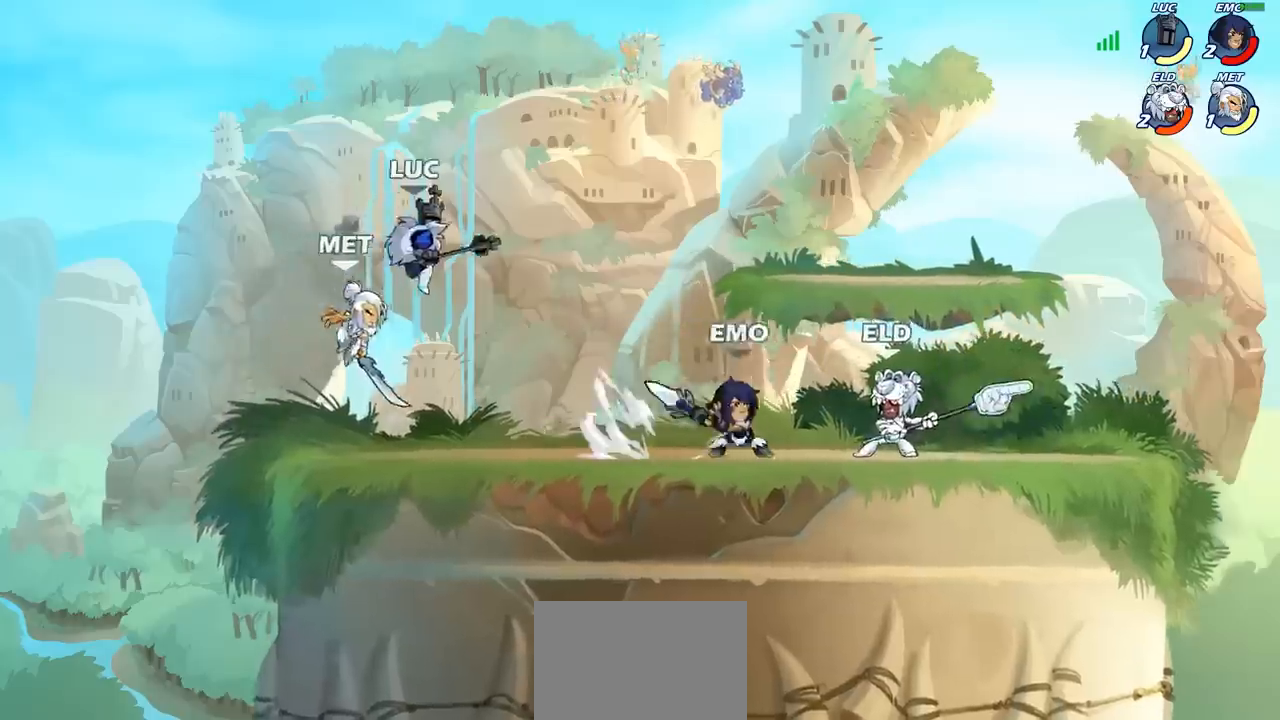
{"buttons": [], "left_stick": "up-left", "events": [[17, "R2", "down"], [267, "CROSS", "up"], [283, "R2", "up"], [367, "left_stick", "up"], [483, "left_stick", "up-left"]]}
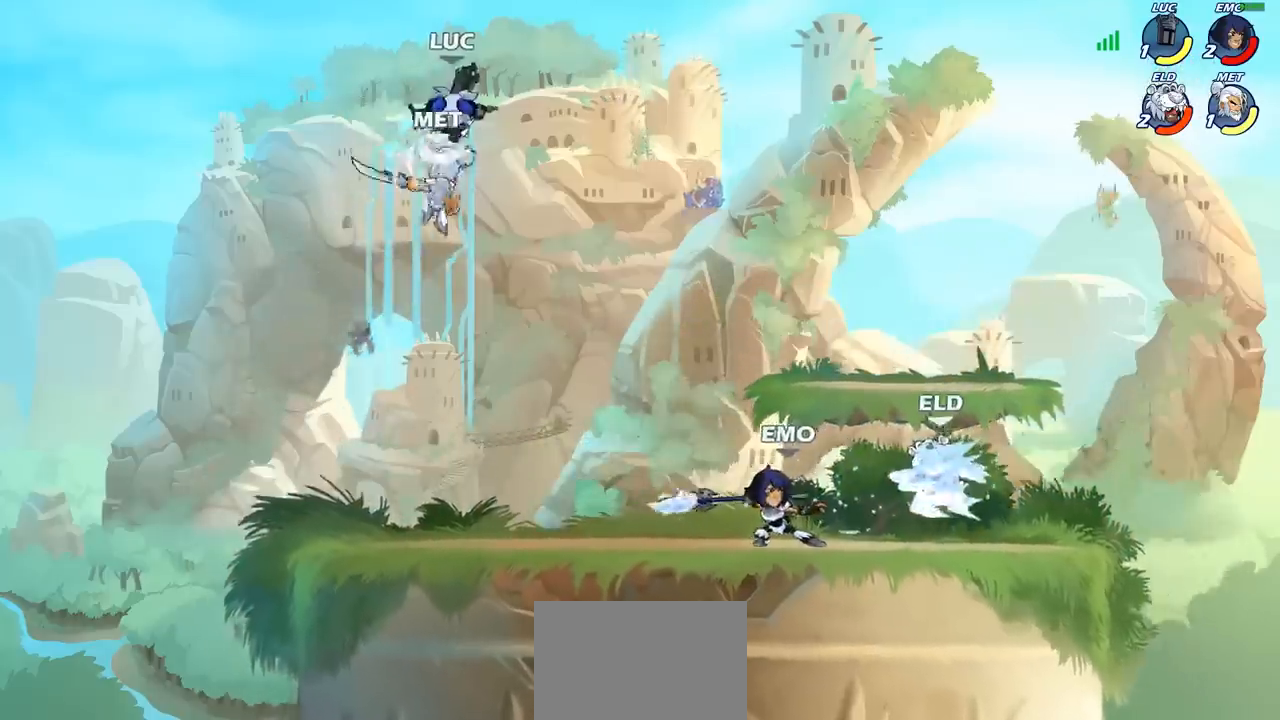
{"buttons": [], "left_stick": "down-right", "events": [[133, "left_stick", "left"], [200, "CROSS", "down"], [250, "R2", "down"], [333, "CROSS", "up"], [350, "left_stick", "down-left"], [433, "R2", "up"], [500, "left_stick", "down-right"]]}
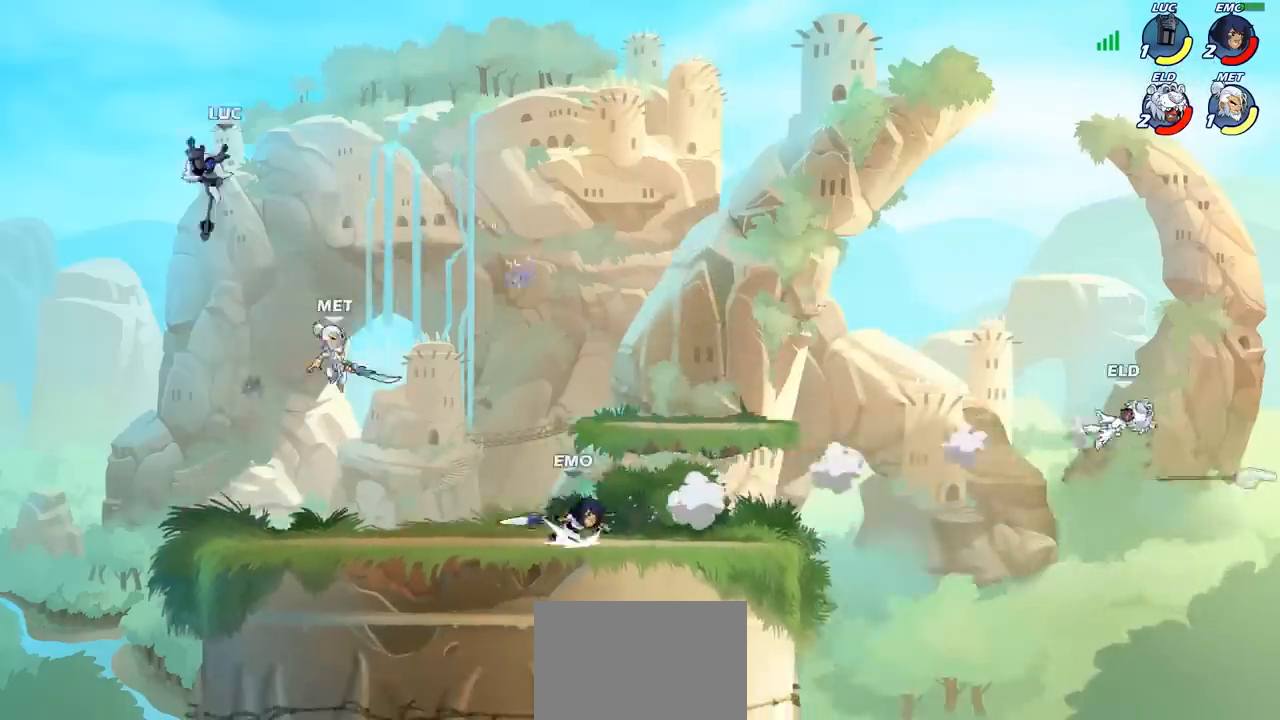
{"buttons": [], "left_stick": "right", "events": [[233, "left_stick", "right"], [333, "CROSS", "down"], [383, "CROSS", "up"]]}
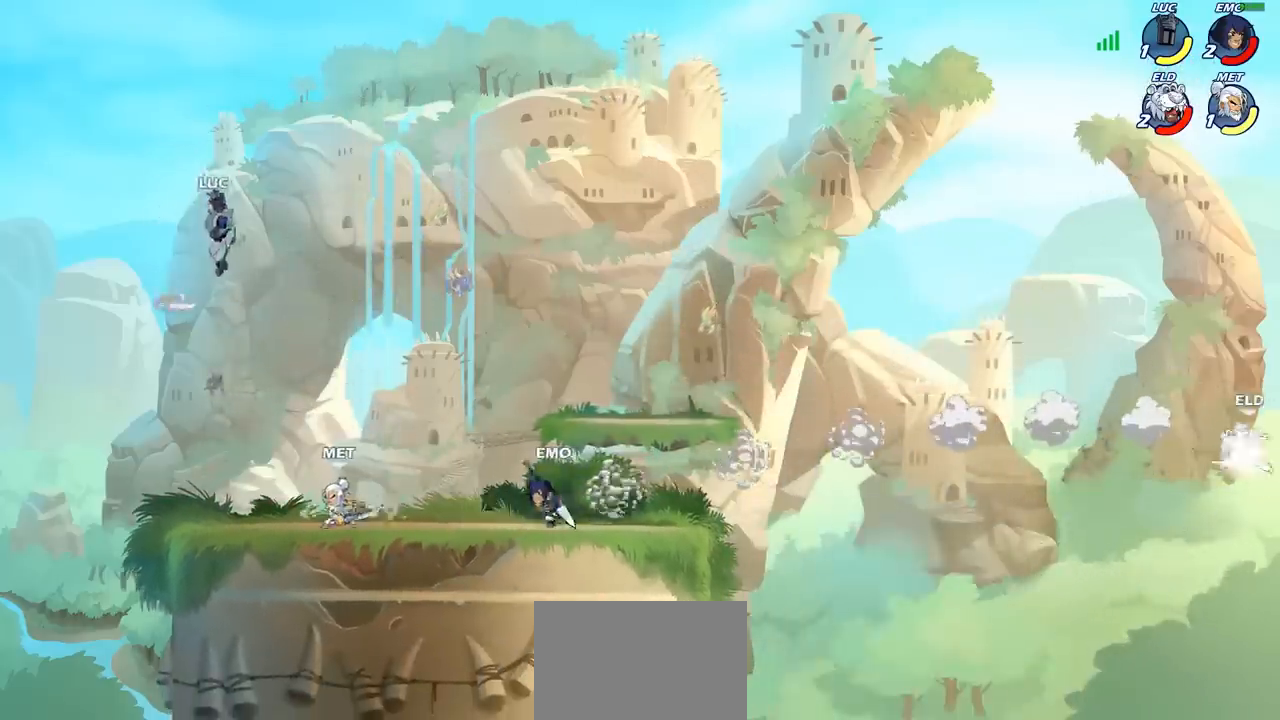
{"buttons": [], "left_stick": "center", "events": [[50, "left_stick", "down"], [317, "left_stick", "center"]]}
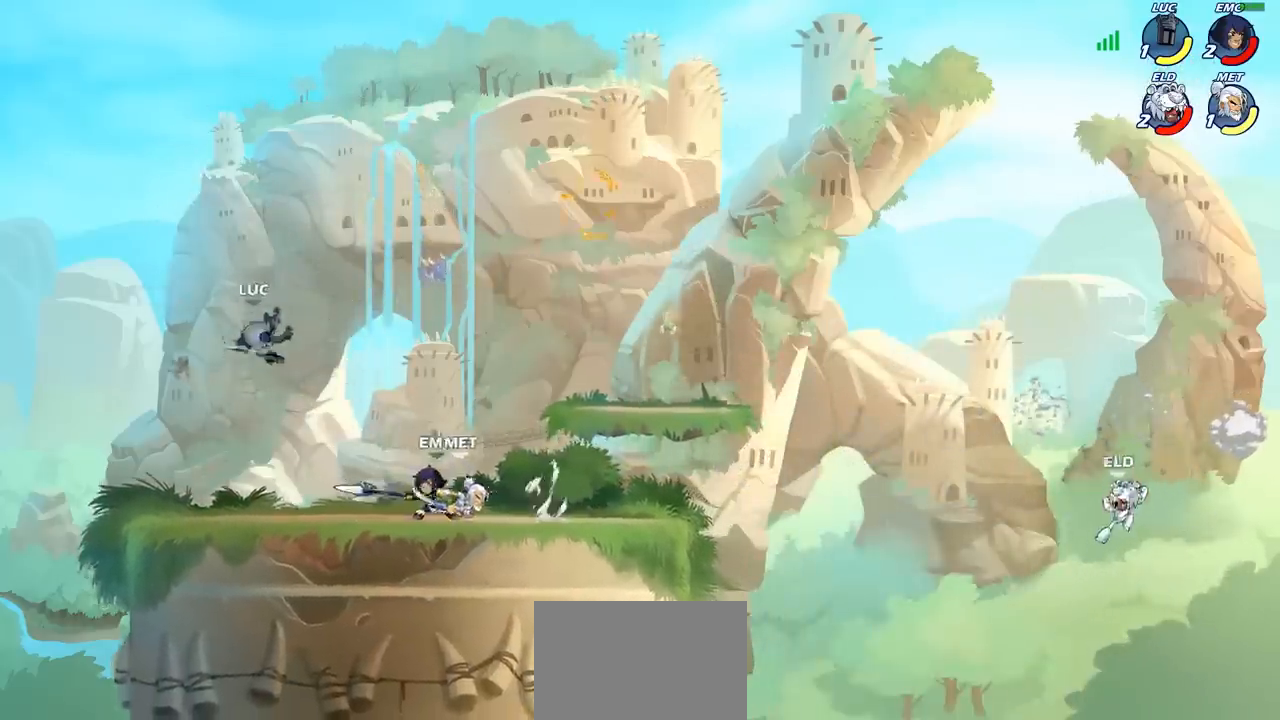
{"buttons": [], "left_stick": "left", "events": [[33, "left_stick", "left"]]}
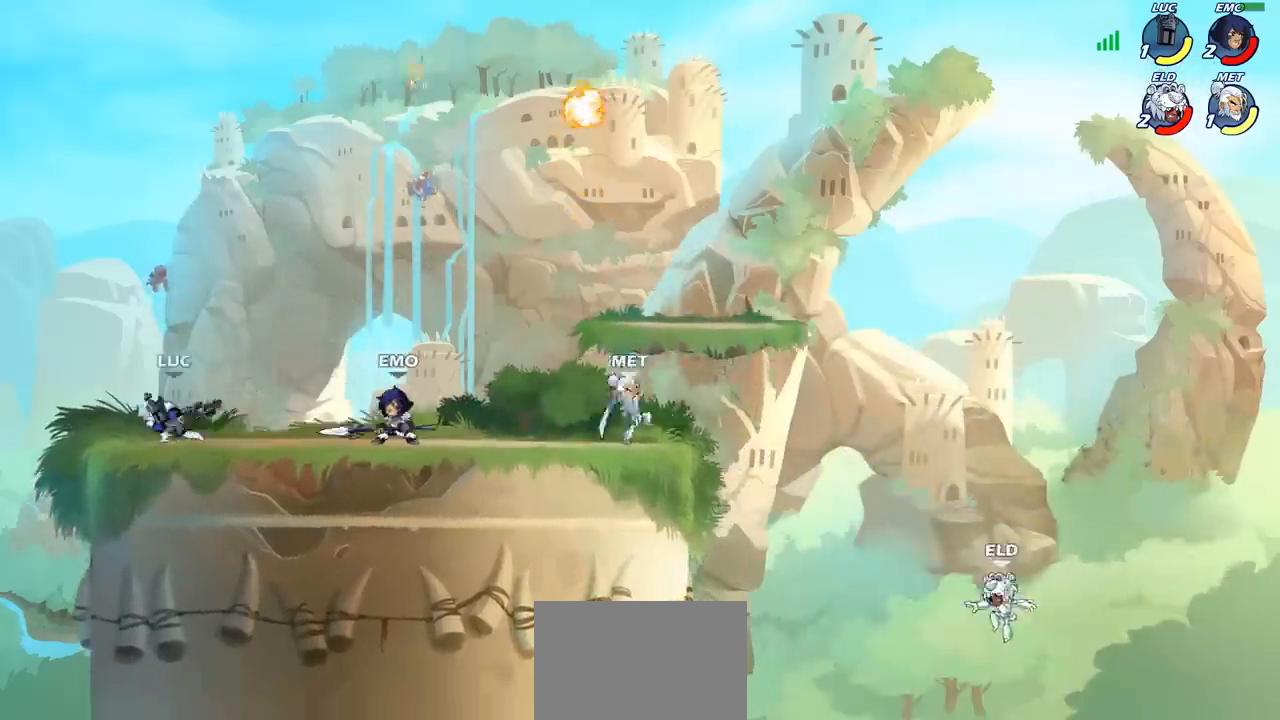
{"buttons": [], "left_stick": "center", "events": [[17, "left_stick", "up-right"], [67, "left_stick", "right"], [150, "R2", "down"], [283, "R2", "up"], [400, "left_stick", "center"]]}
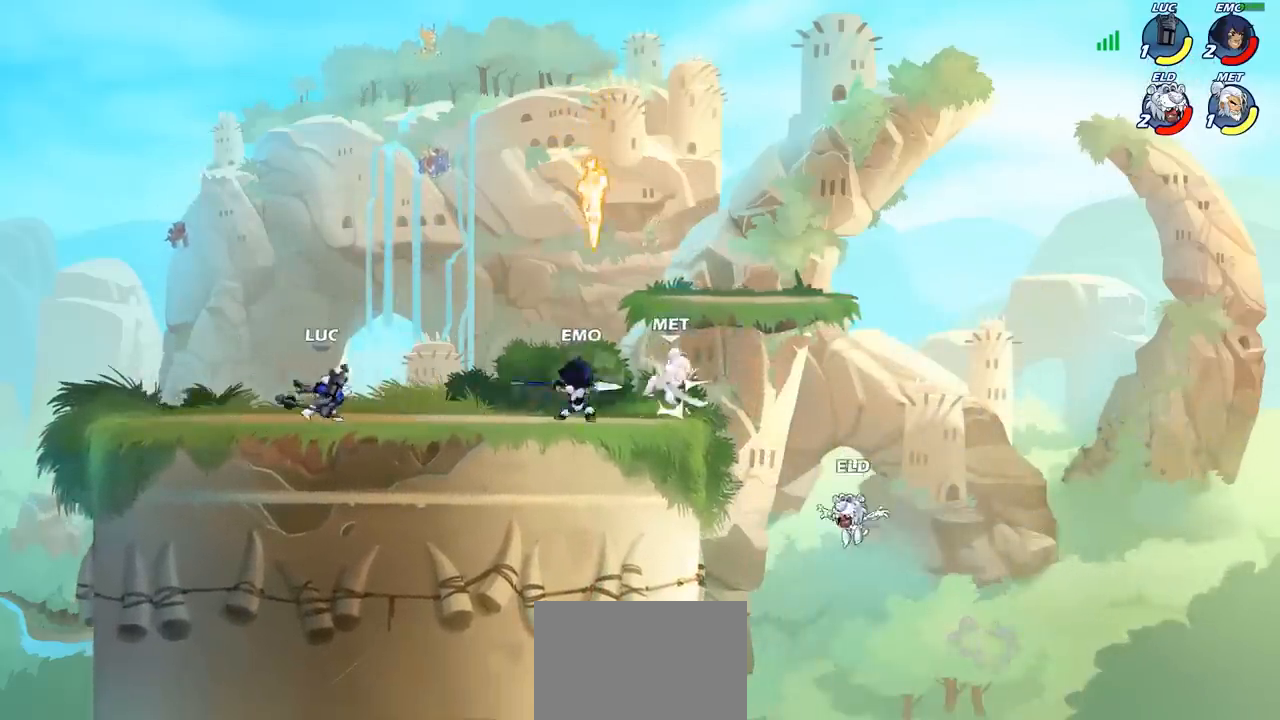
{"buttons": [], "left_stick": "right", "events": [[467, "left_stick", "right"]]}
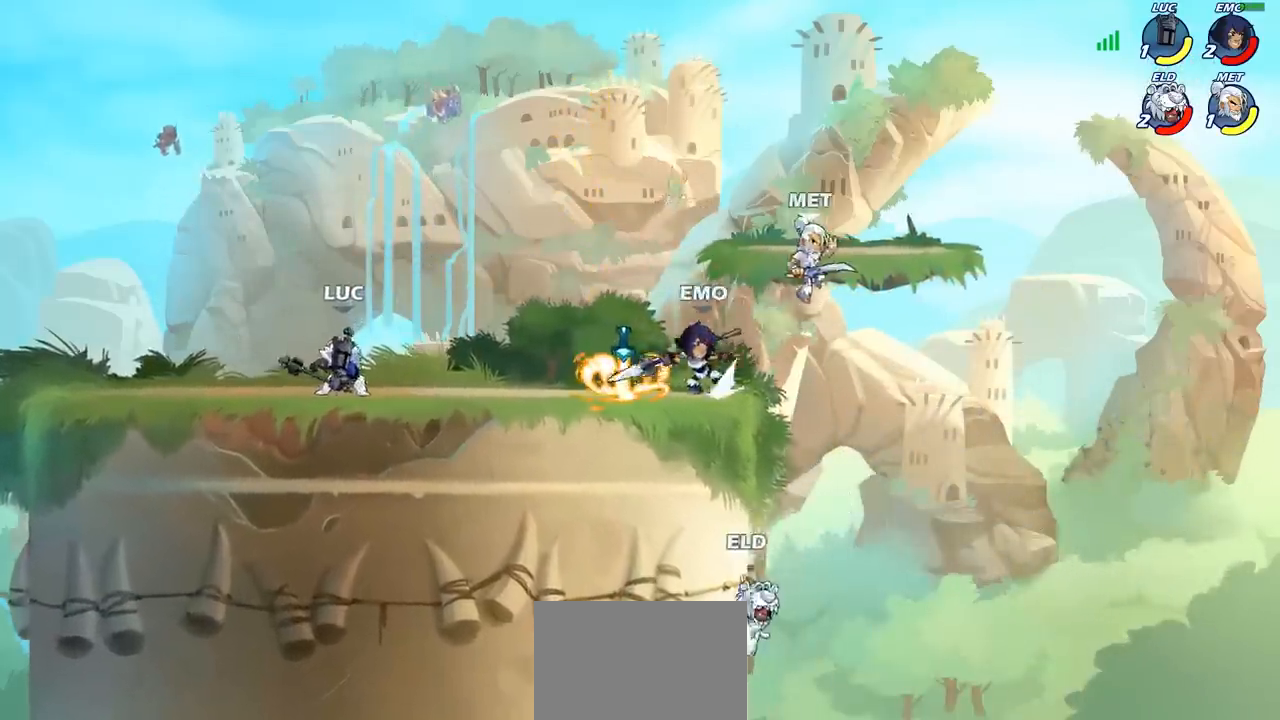
{"buttons": [], "left_stick": "up-left", "events": [[100, "R2", "down"], [250, "R2", "up"], [267, "left_stick", "left"], [500, "left_stick", "up-left"]]}
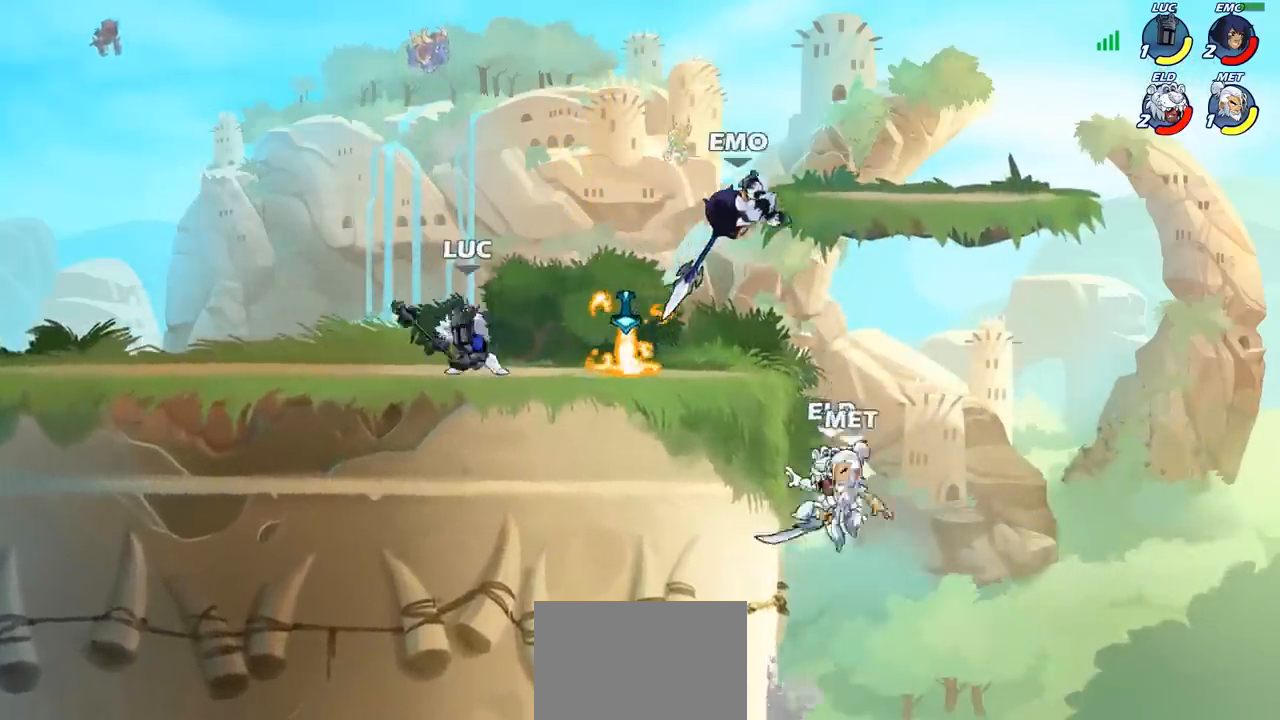
{"buttons": [], "left_stick": "center", "events": [[17, "left_stick", "up"], [117, "left_stick", "right"], [233, "left_stick", "down"], [283, "CIRCLE", "down"], [400, "CIRCLE", "up"], [450, "left_stick", "center"]]}
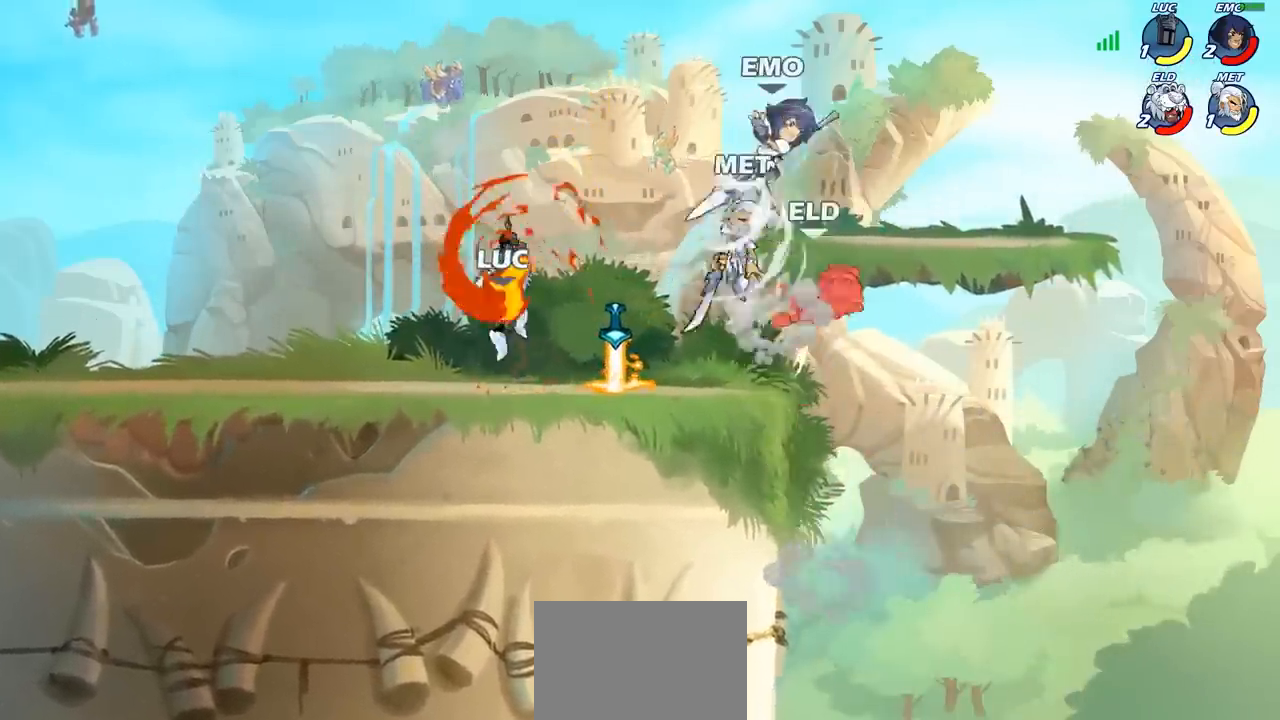
{"buttons": [], "left_stick": "center", "events": []}
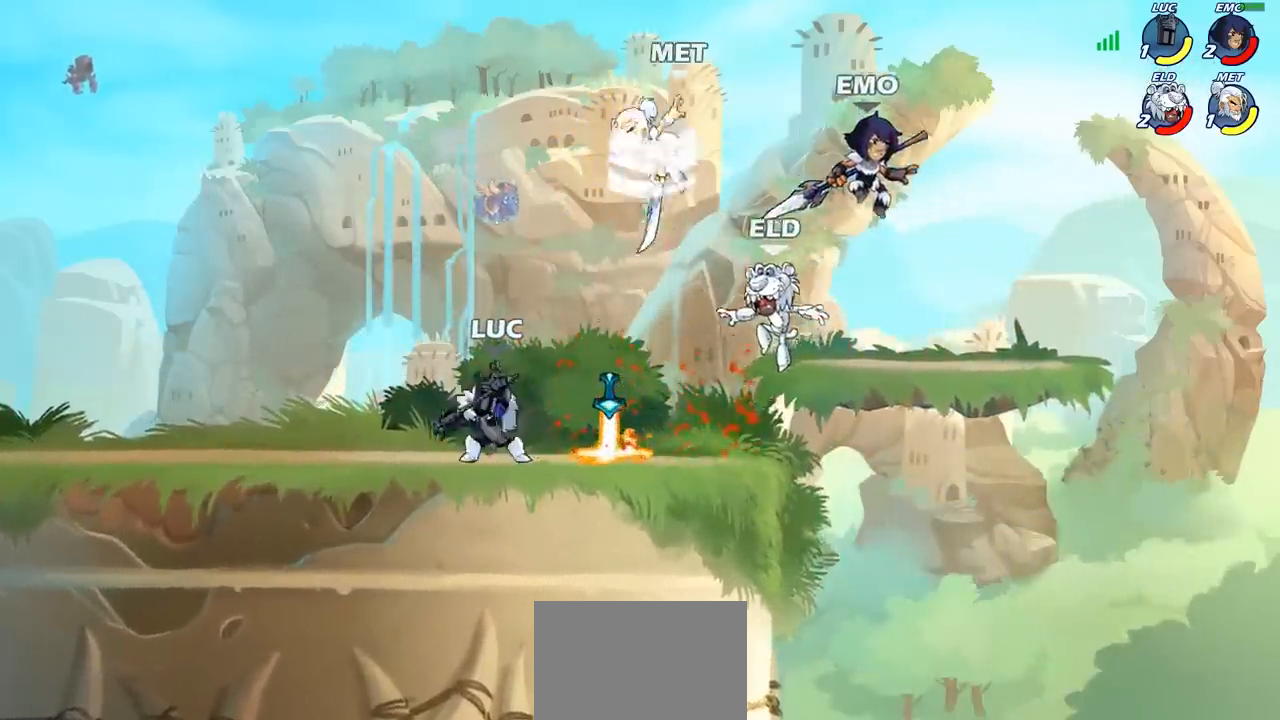
{"buttons": [], "left_stick": "right", "events": [[33, "left_stick", "left"], [167, "CROSS", "down"], [250, "CROSS", "up"], [500, "left_stick", "right"]]}
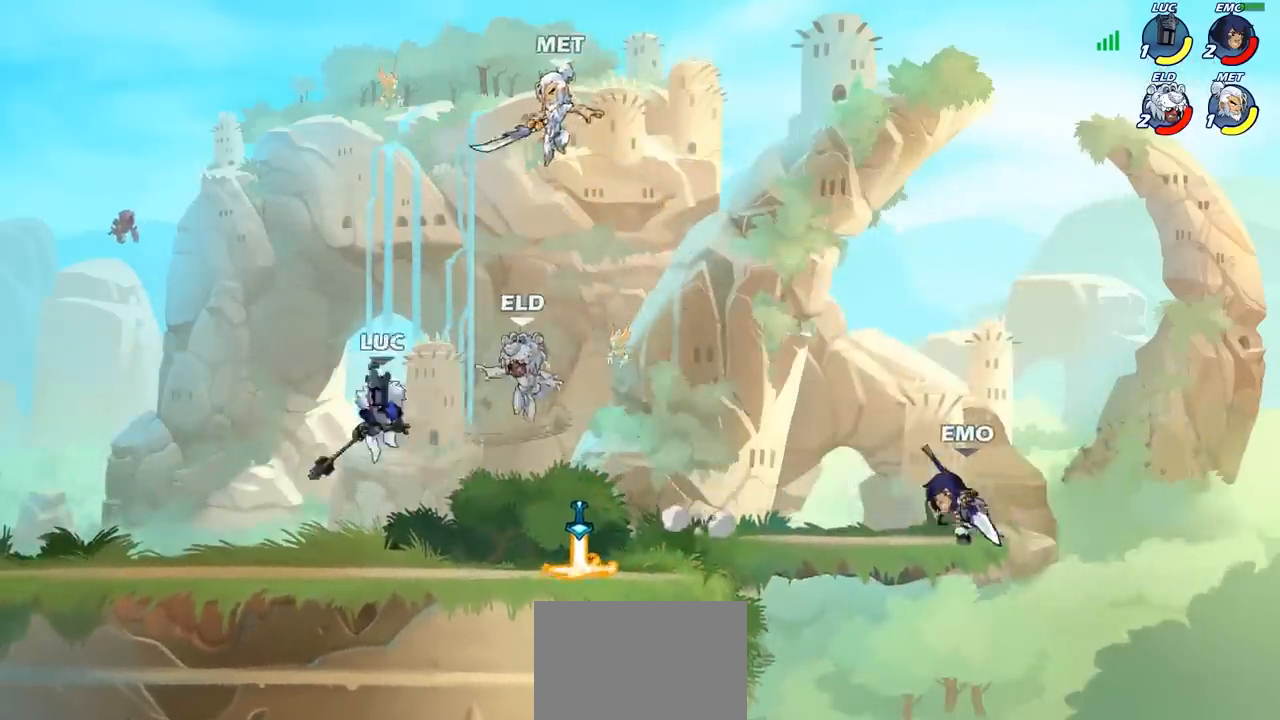
{"buttons": [], "left_stick": "left", "events": [[33, "SQUARE", "down"], [50, "left_stick", "up-right"], [117, "SQUARE", "up"], [283, "left_stick", "left"]]}
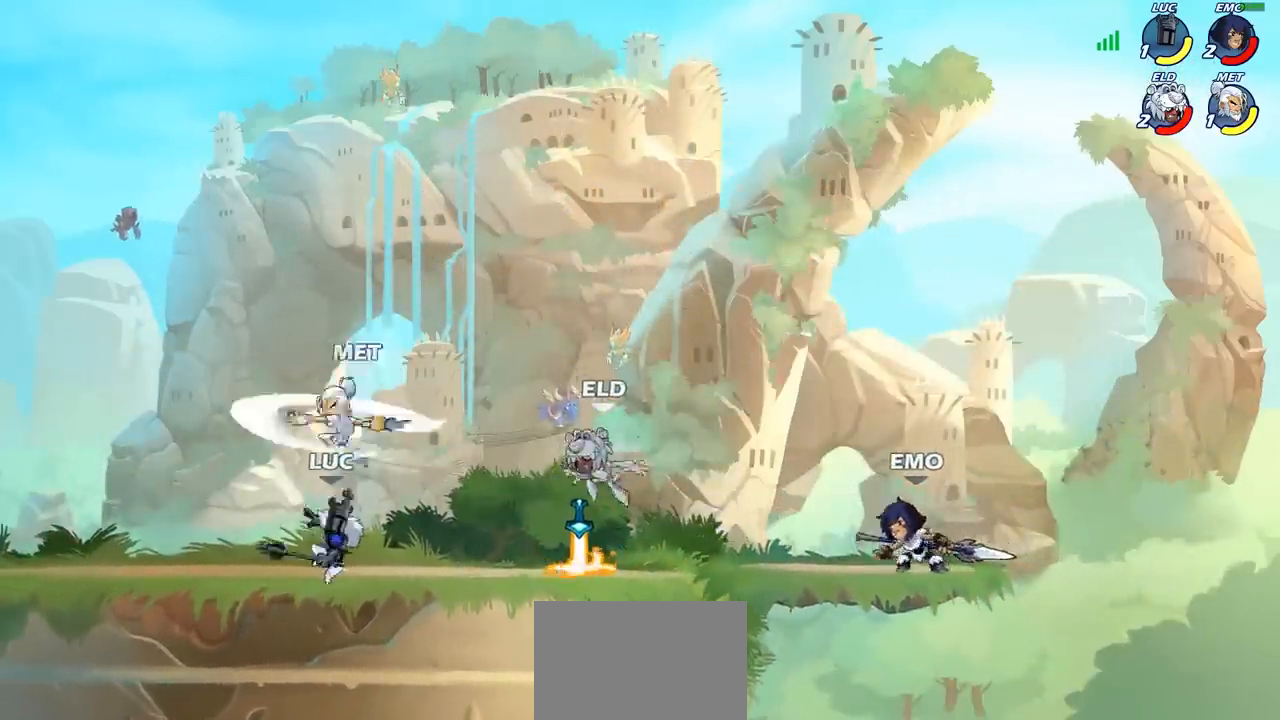
{"buttons": [], "left_stick": "left", "events": [[100, "left_stick", "up-right"], [200, "left_stick", "left"], [317, "SQUARE", "down"], [400, "SQUARE", "up"]]}
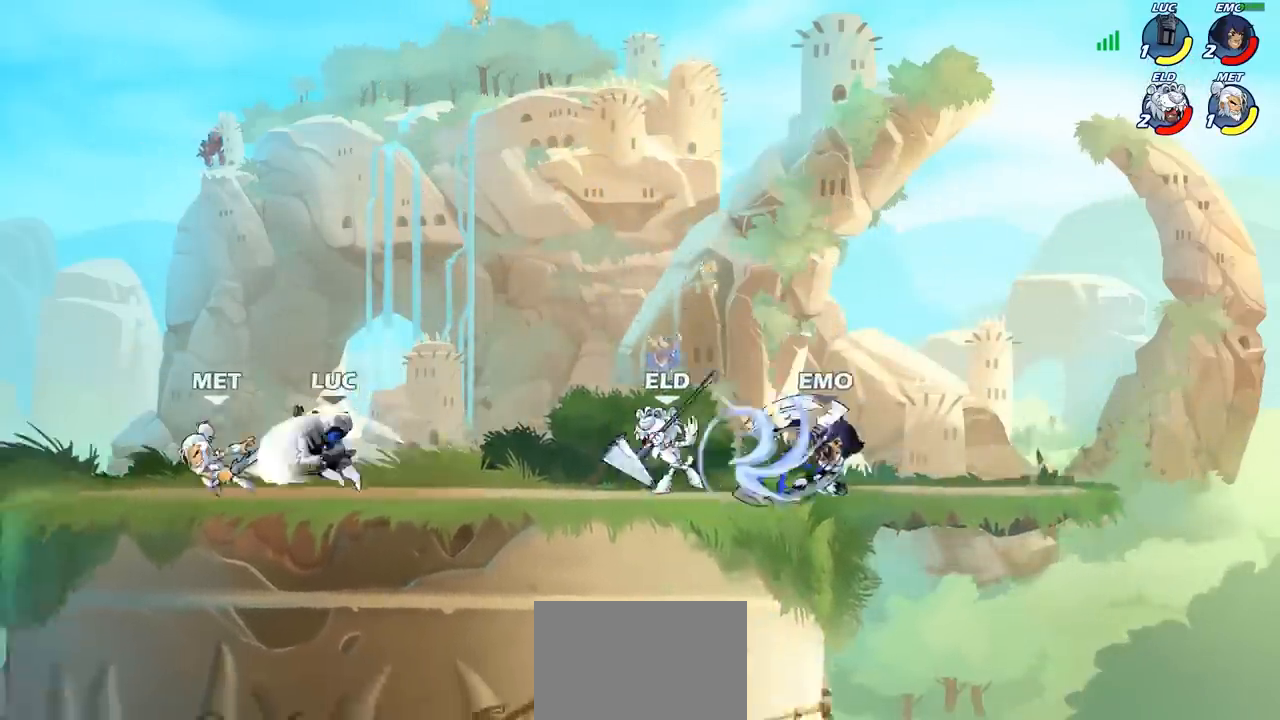
{"buttons": [], "left_stick": "center", "events": [[450, "left_stick", "center"]]}
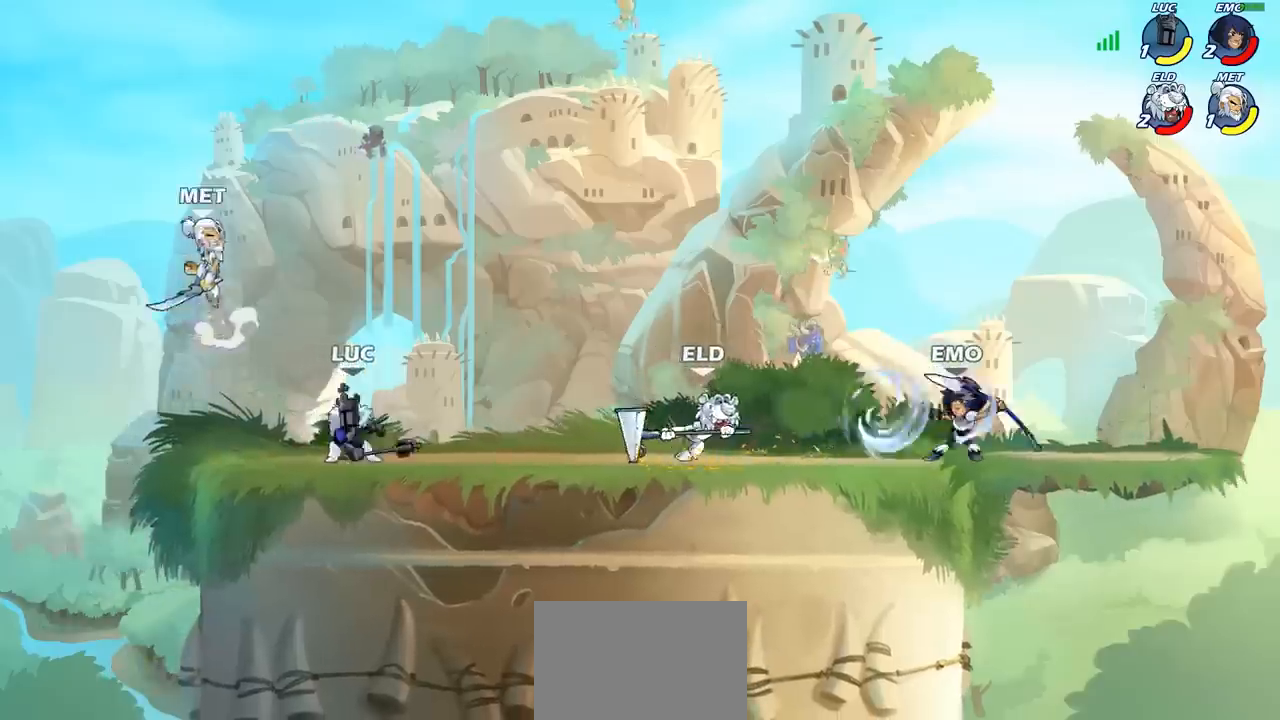
{"buttons": ["R2"], "left_stick": "center", "events": [[83, "CROSS", "down"], [133, "left_stick", "right"], [217, "CROSS", "up"], [333, "left_stick", "center"], [417, "R2", "down"]]}
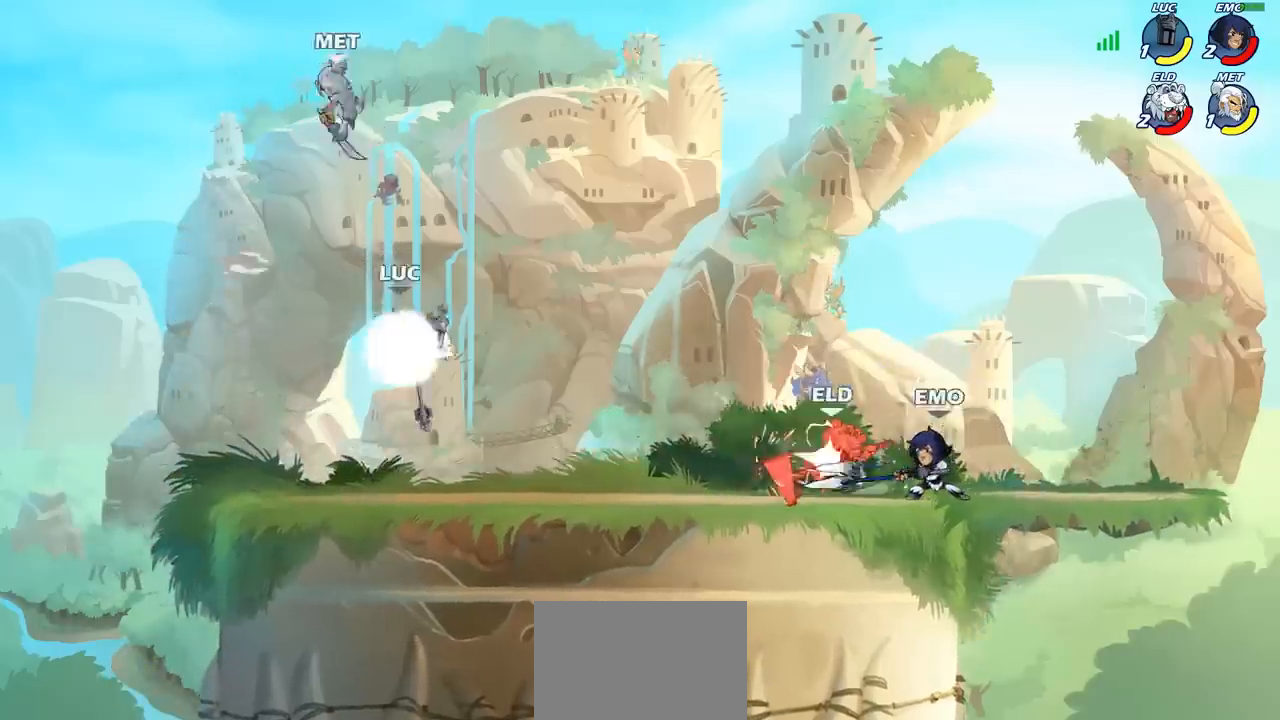
{"buttons": [], "left_stick": "up-right", "events": [[33, "R2", "up"], [250, "left_stick", "left"], [317, "CROSS", "down"], [367, "CIRCLE", "down"], [367, "left_stick", "up-right"], [383, "CROSS", "up"], [500, "CIRCLE", "up"]]}
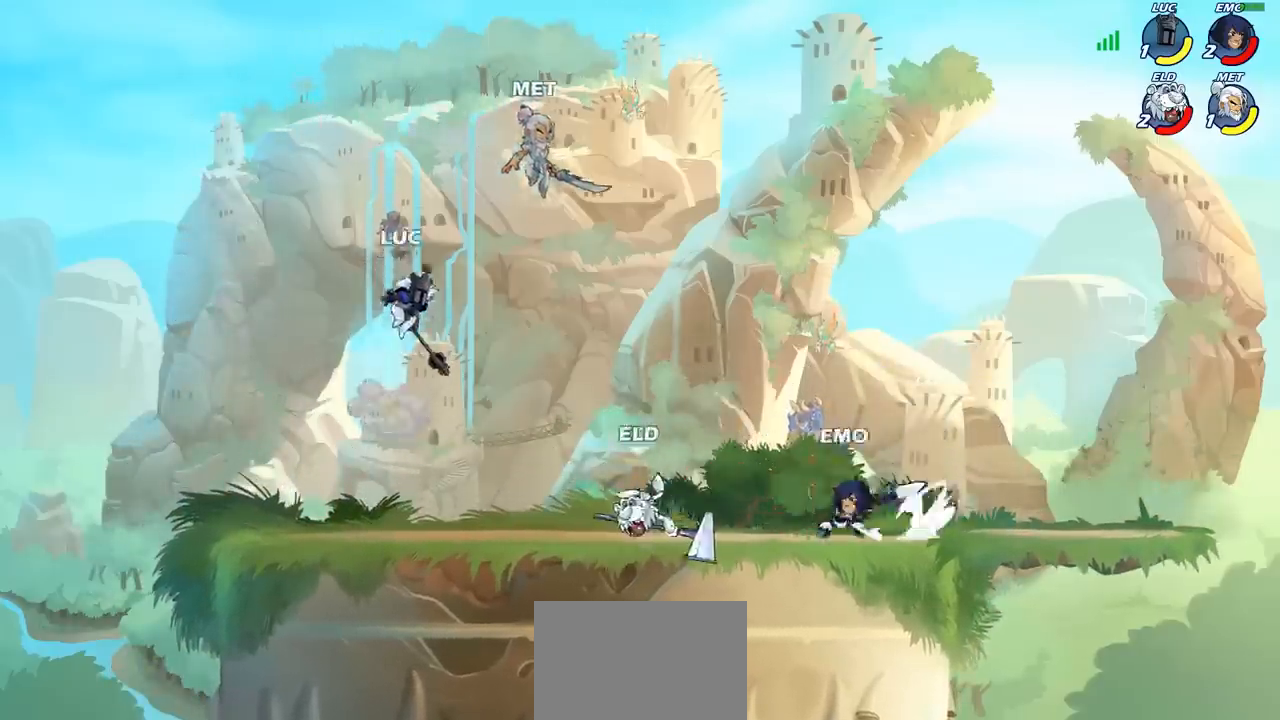
{"buttons": [], "left_stick": "up-left", "events": [[367, "left_stick", "up-left"]]}
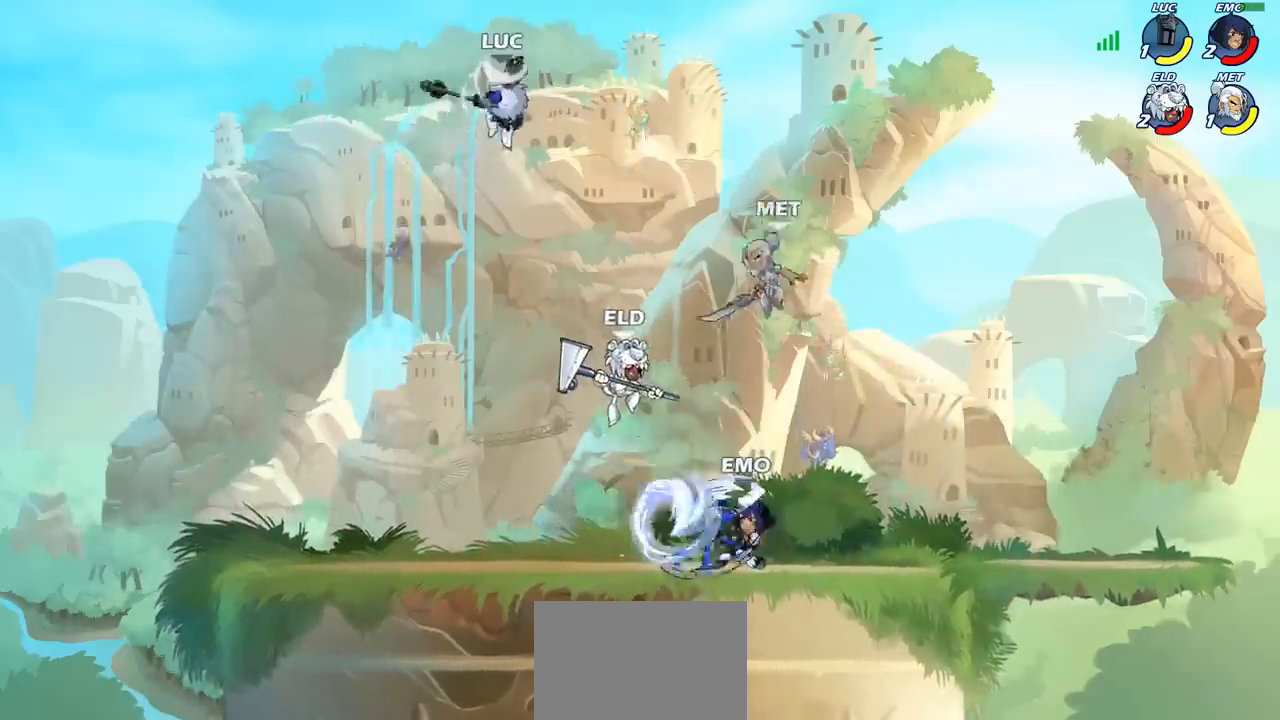
{"buttons": [], "left_stick": "down", "events": [[117, "left_stick", "down-left"], [300, "left_stick", "down"]]}
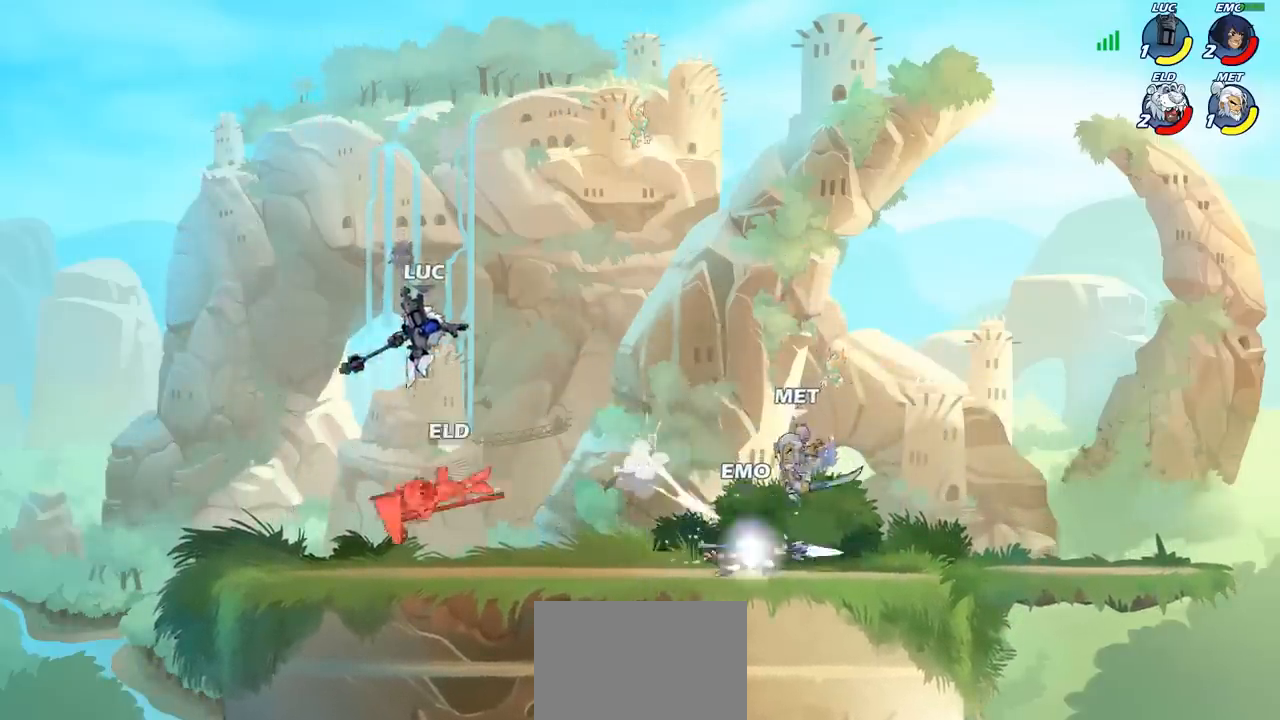
{"buttons": [], "left_stick": "left", "events": [[67, "left_stick", "left"], [367, "R2", "down"], [483, "R2", "up"]]}
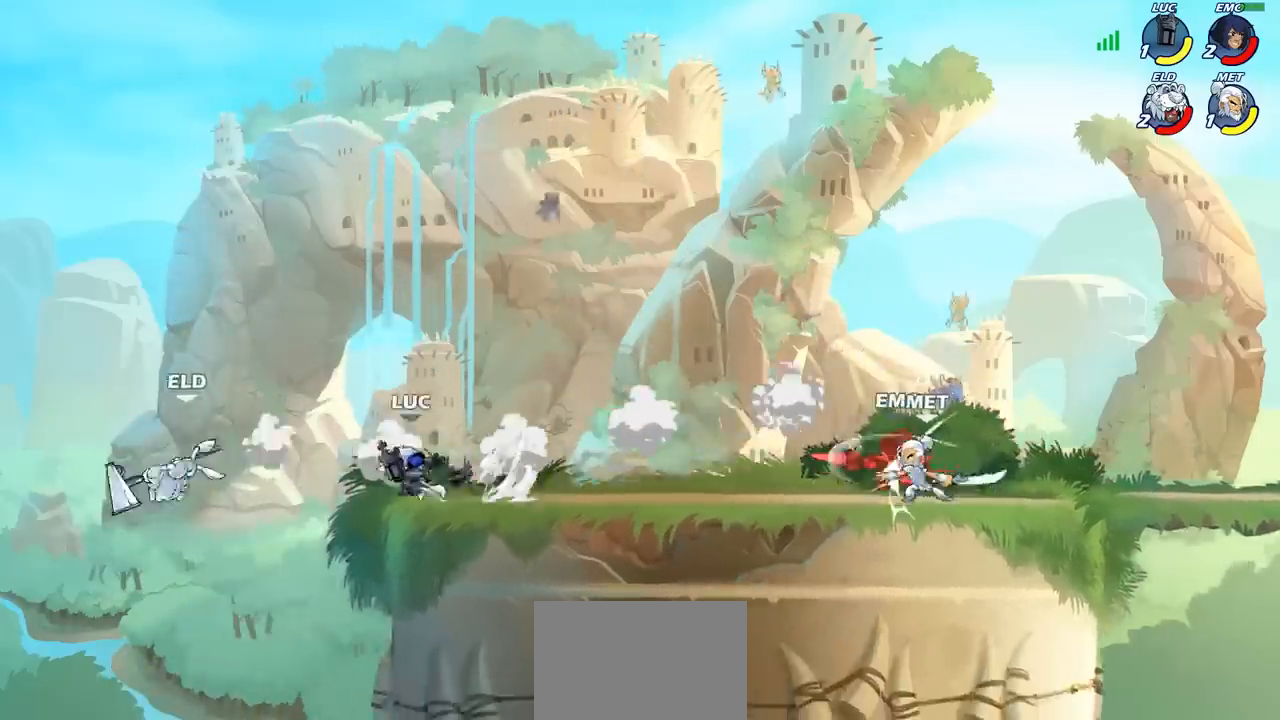
{"buttons": ["CIRCLE"], "left_stick": "down", "events": [[33, "CROSS", "down"], [133, "CROSS", "up"], [217, "left_stick", "up"], [283, "left_stick", "right"], [400, "left_stick", "down"], [417, "CIRCLE", "down"]]}
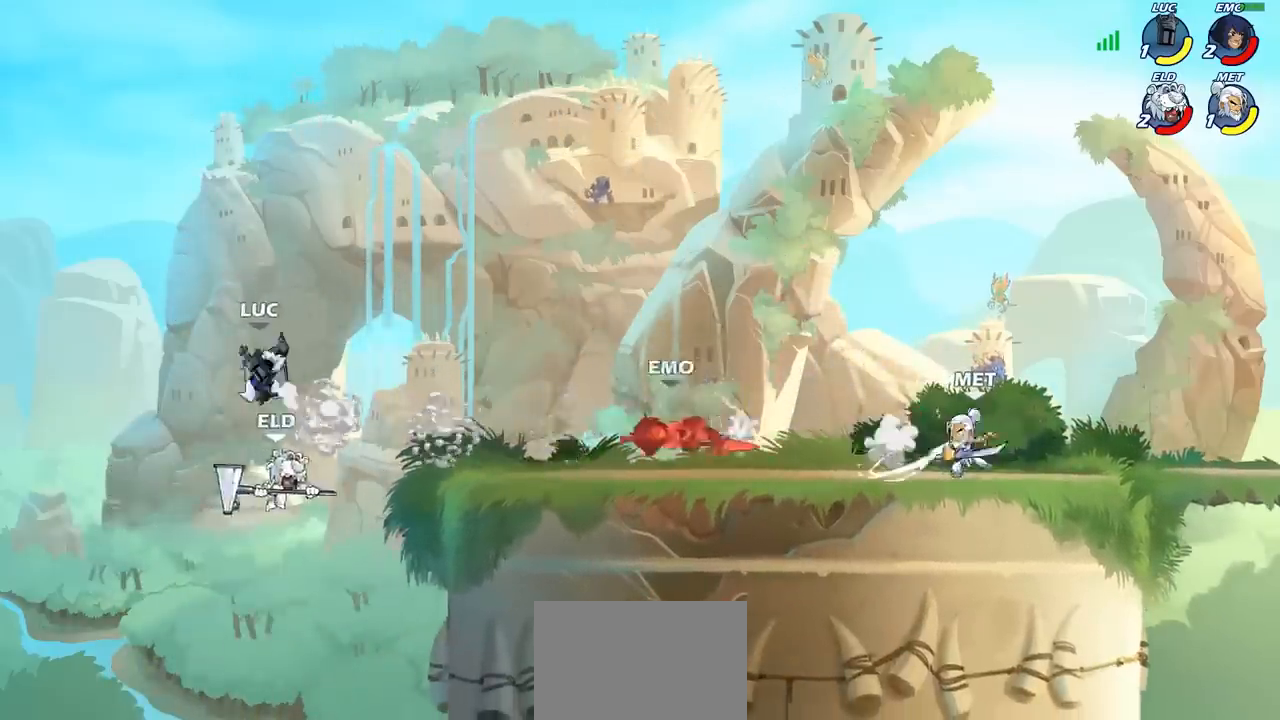
{"buttons": [], "left_stick": "center", "events": [[250, "CIRCLE", "up"], [250, "left_stick", "right"], [300, "left_stick", "center"]]}
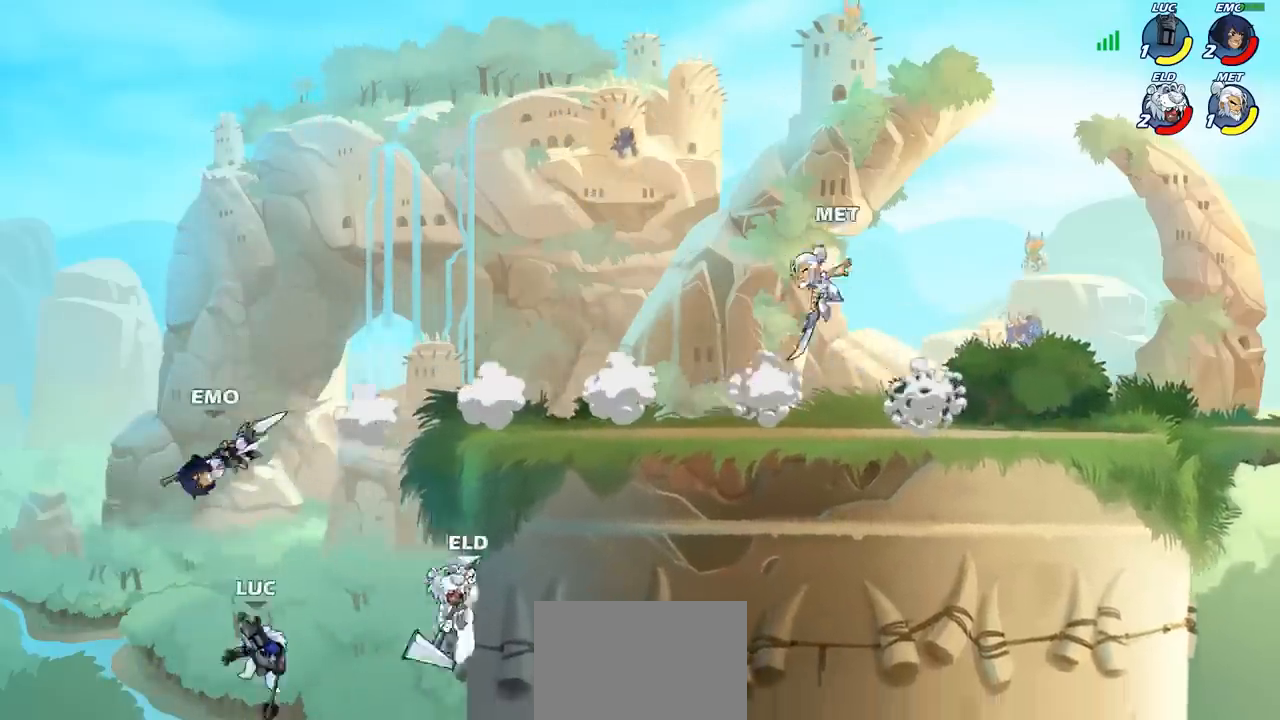
{"buttons": [], "left_stick": "left", "events": [[67, "left_stick", "left"]]}
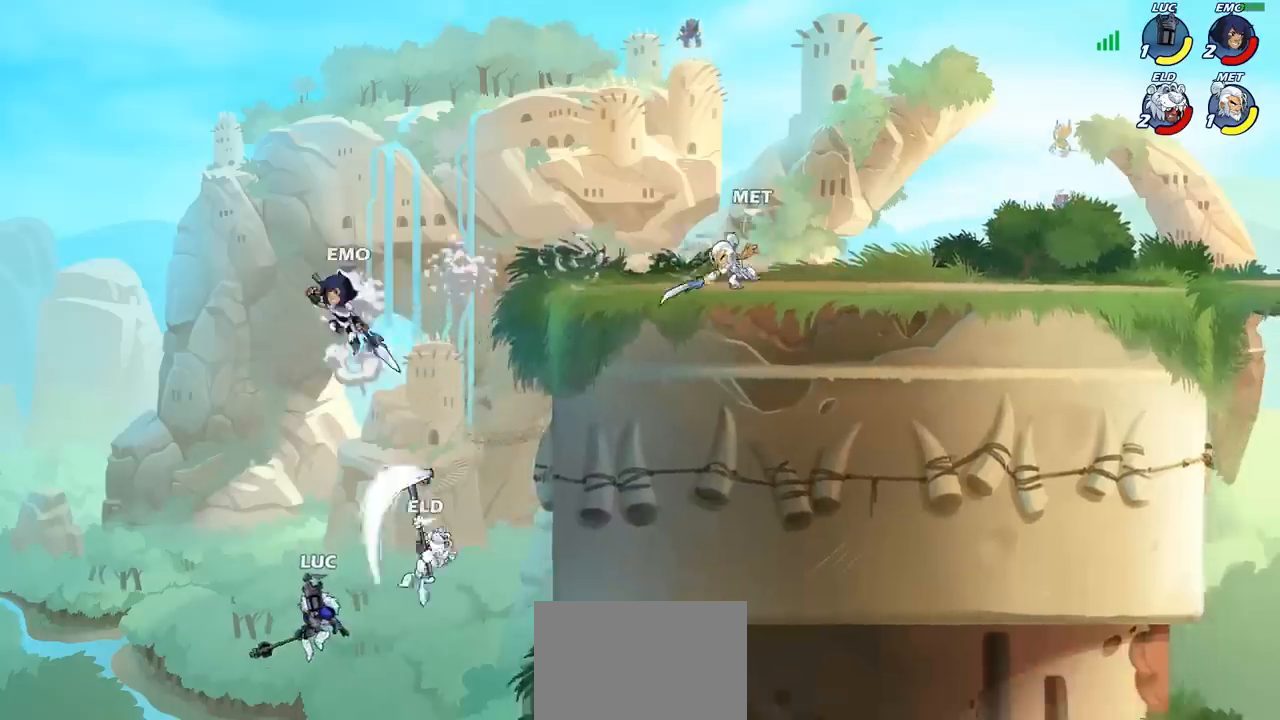
{"buttons": ["CROSS"], "left_stick": "up-right", "events": [[33, "left_stick", "up"], [100, "CROSS", "down"], [117, "left_stick", "up-right"], [233, "CROSS", "up"], [400, "CROSS", "down"]]}
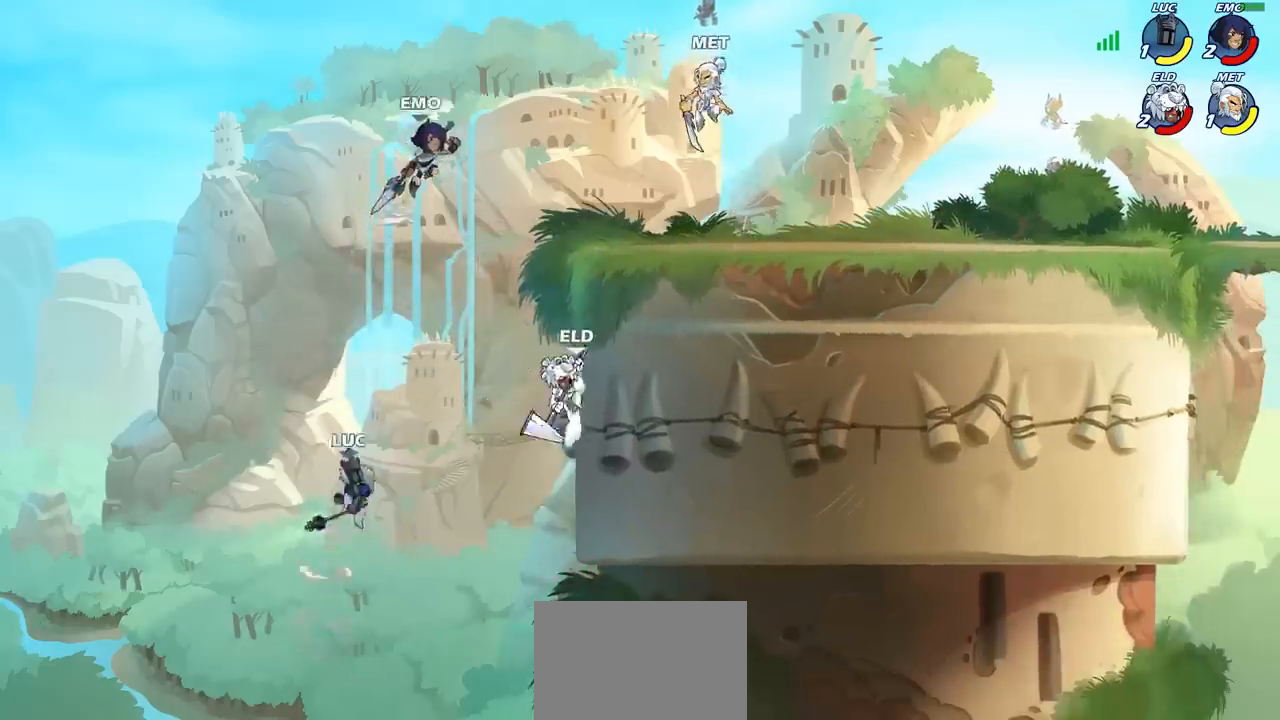
{"buttons": [], "left_stick": "up-right", "events": [[100, "CROSS", "up"], [117, "CIRCLE", "down"], [233, "CIRCLE", "up"]]}
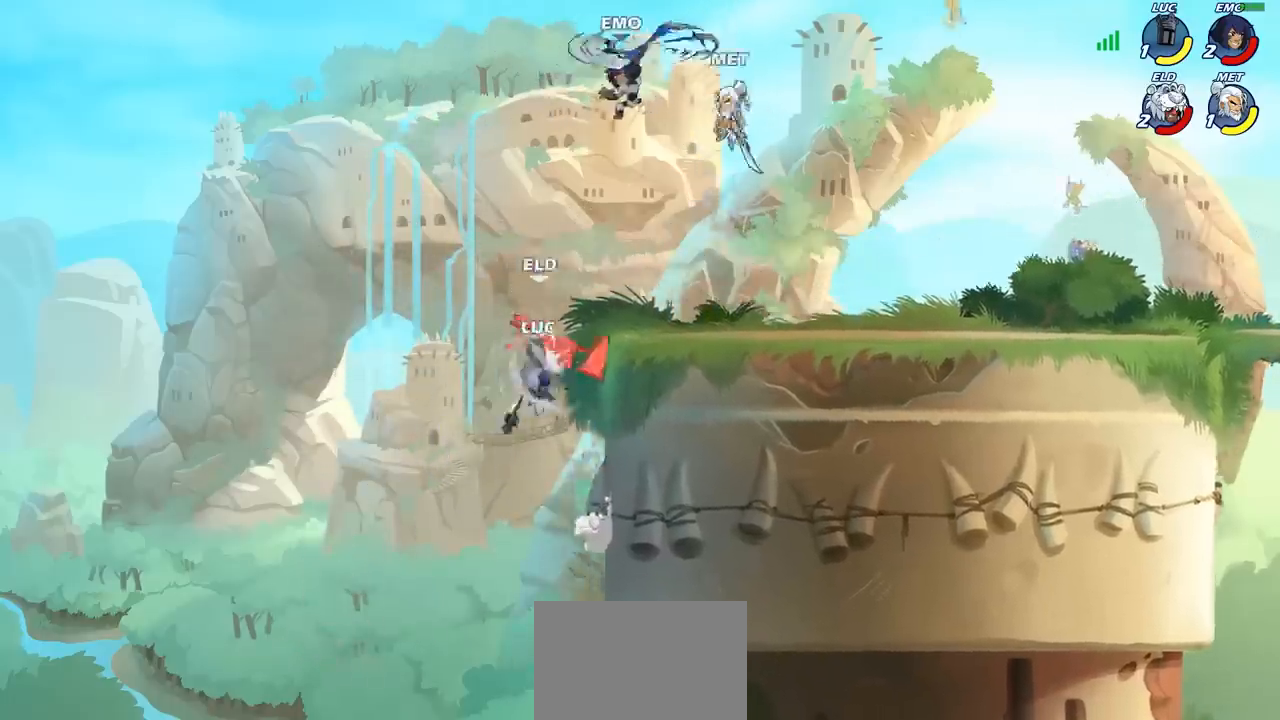
{"buttons": [], "left_stick": "up-right", "events": [[383, "CROSS", "down"], [483, "CROSS", "up"]]}